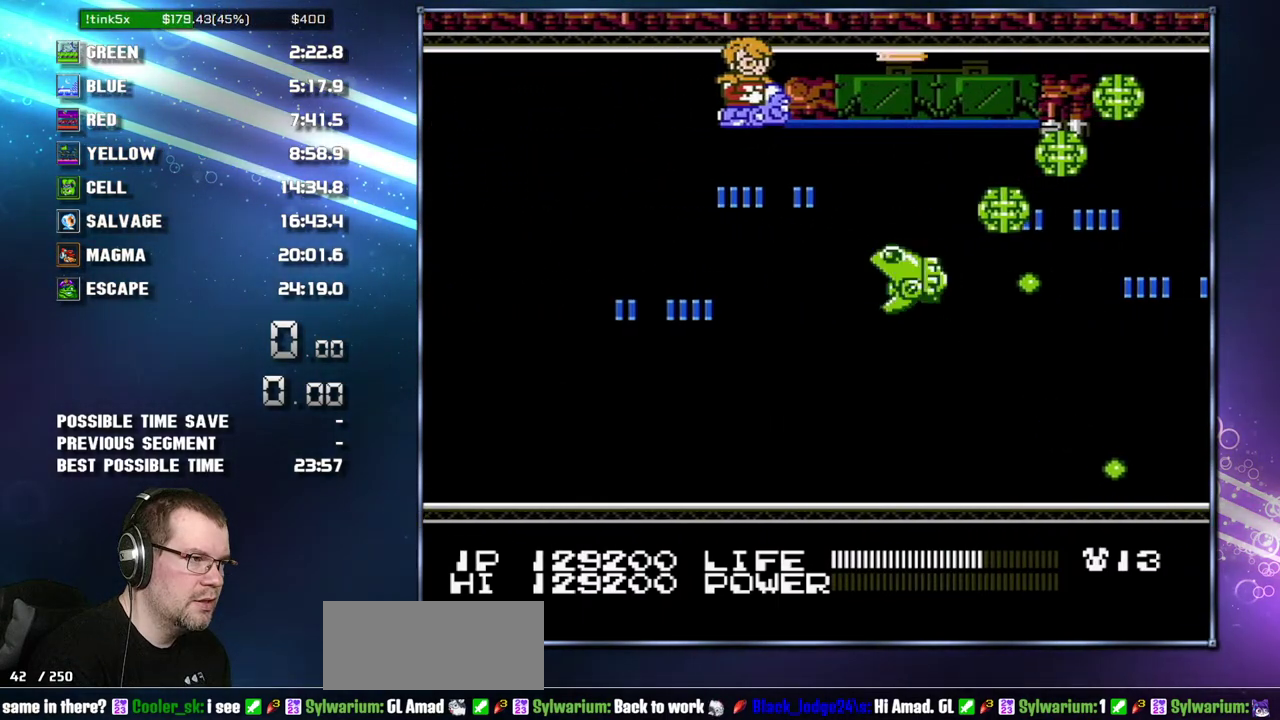
Gameplay with a controller (Nintendo layout); each line is a JSON object with the inputs held at the frame after it. "events" lists button and stick changes between this image and that frame as [ms after this image, input, new state], when the widget could be followed in between. Not read: B L3 R3 SELECT.
{"buttons": ["DPAD_RIGHT"], "events": []}
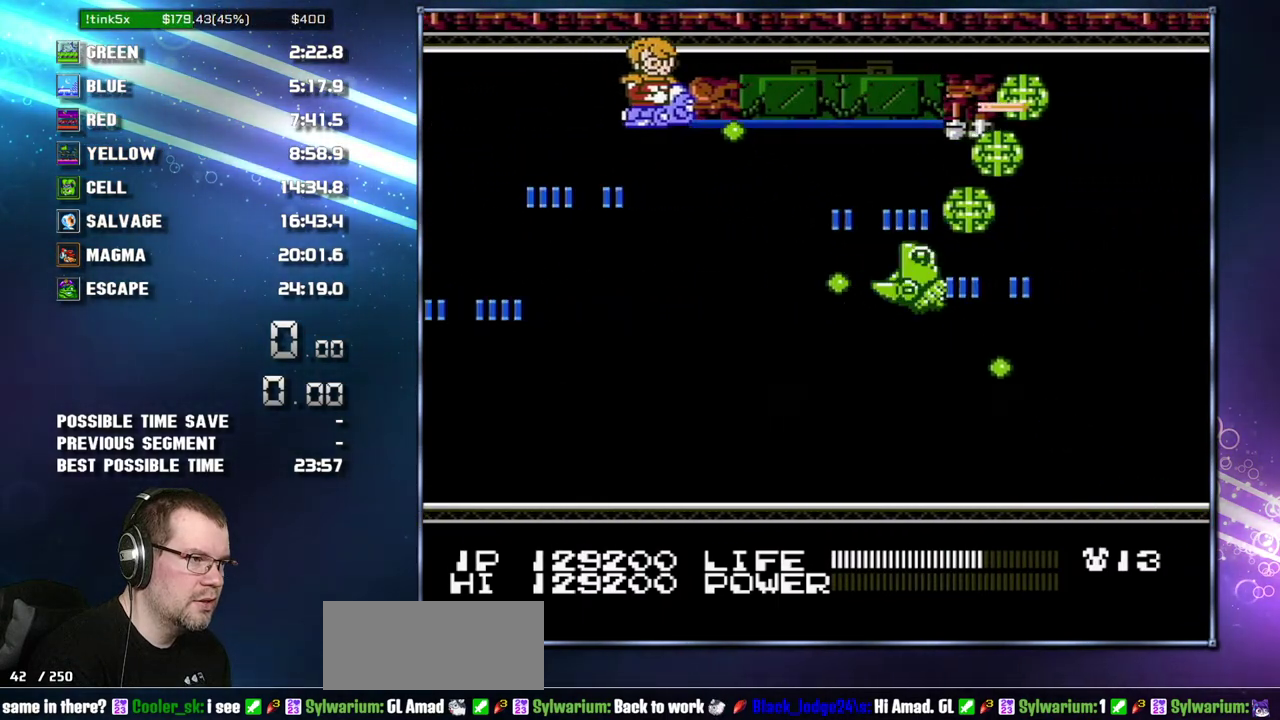
{"buttons": ["DPAD_RIGHT"], "events": []}
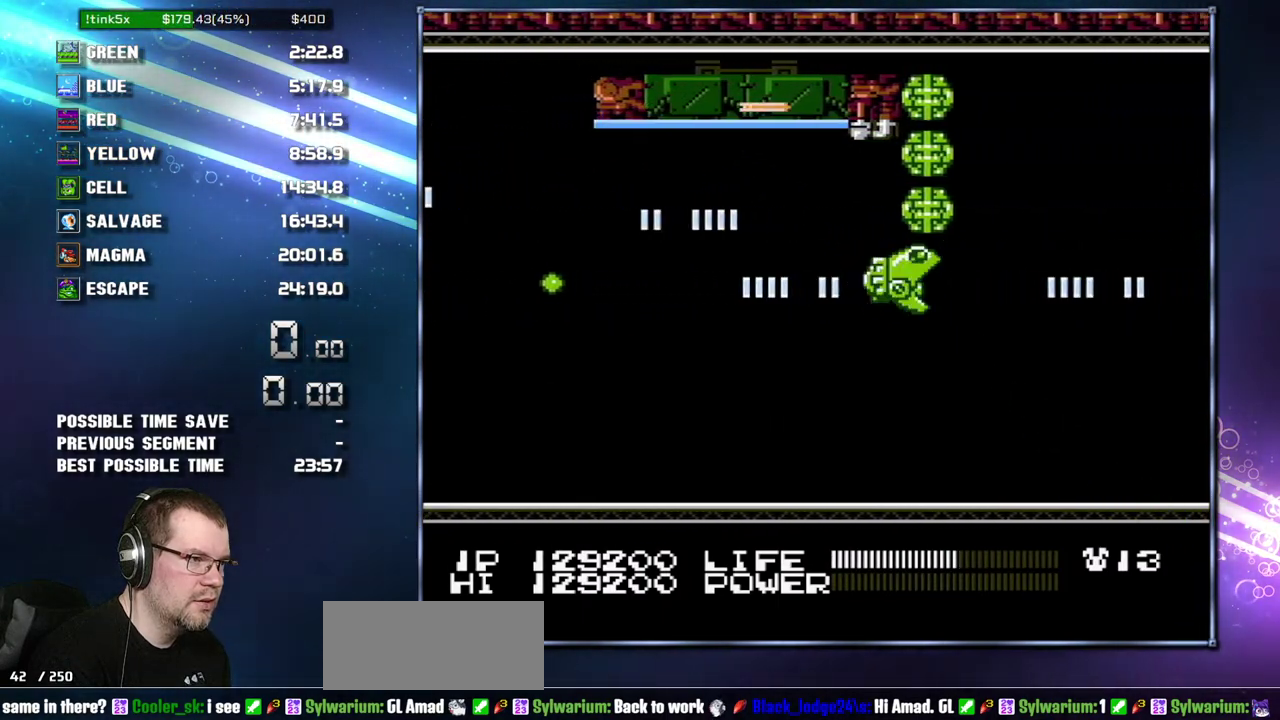
{"buttons": [], "events": [[300, "DPAD_RIGHT", "up"]]}
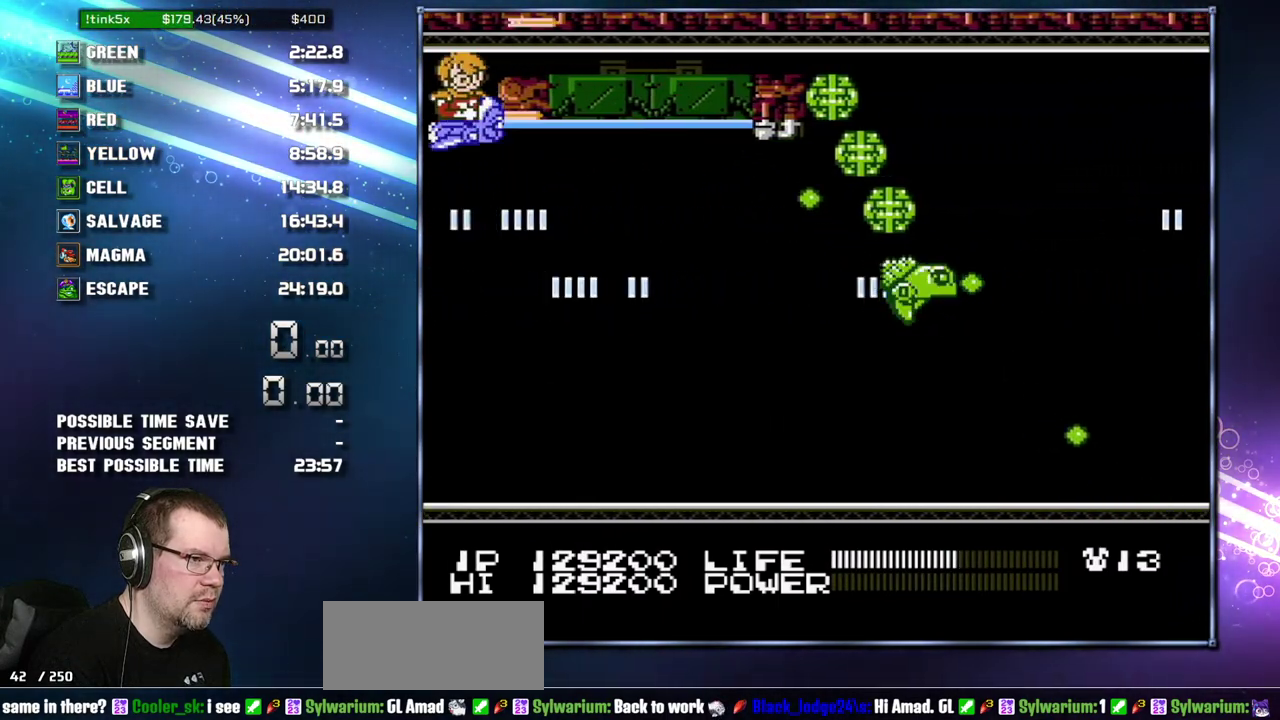
{"buttons": [], "events": [[17, "DPAD_DOWN", "down"], [117, "DPAD_DOWN", "up"]]}
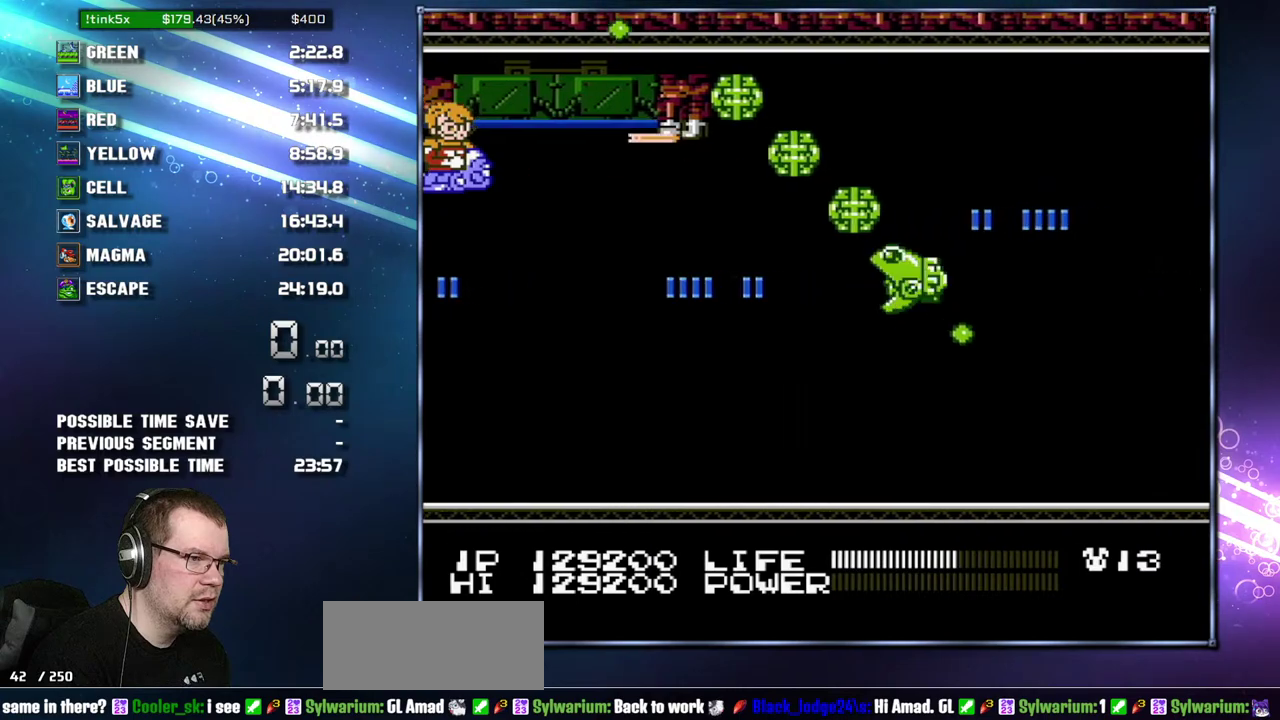
{"buttons": [], "events": []}
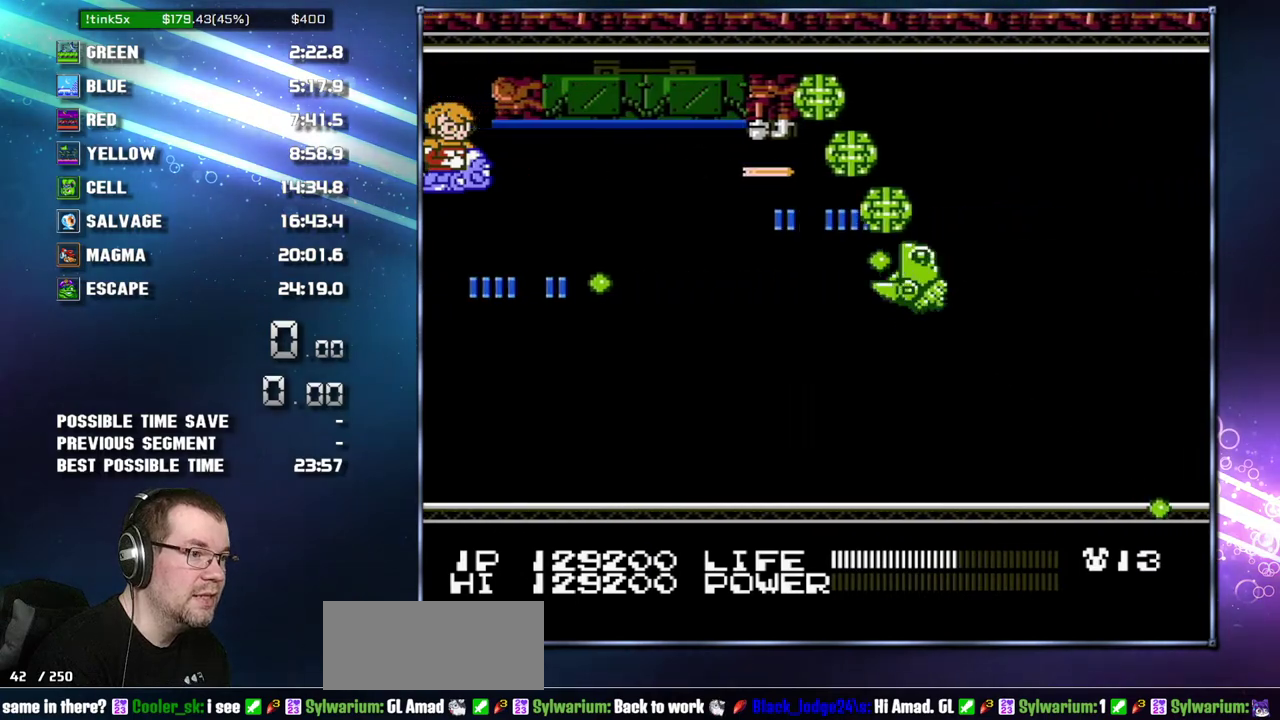
{"buttons": ["DPAD_RIGHT"], "events": [[83, "DPAD_UP", "down"], [200, "DPAD_RIGHT", "down"], [267, "DPAD_UP", "up"]]}
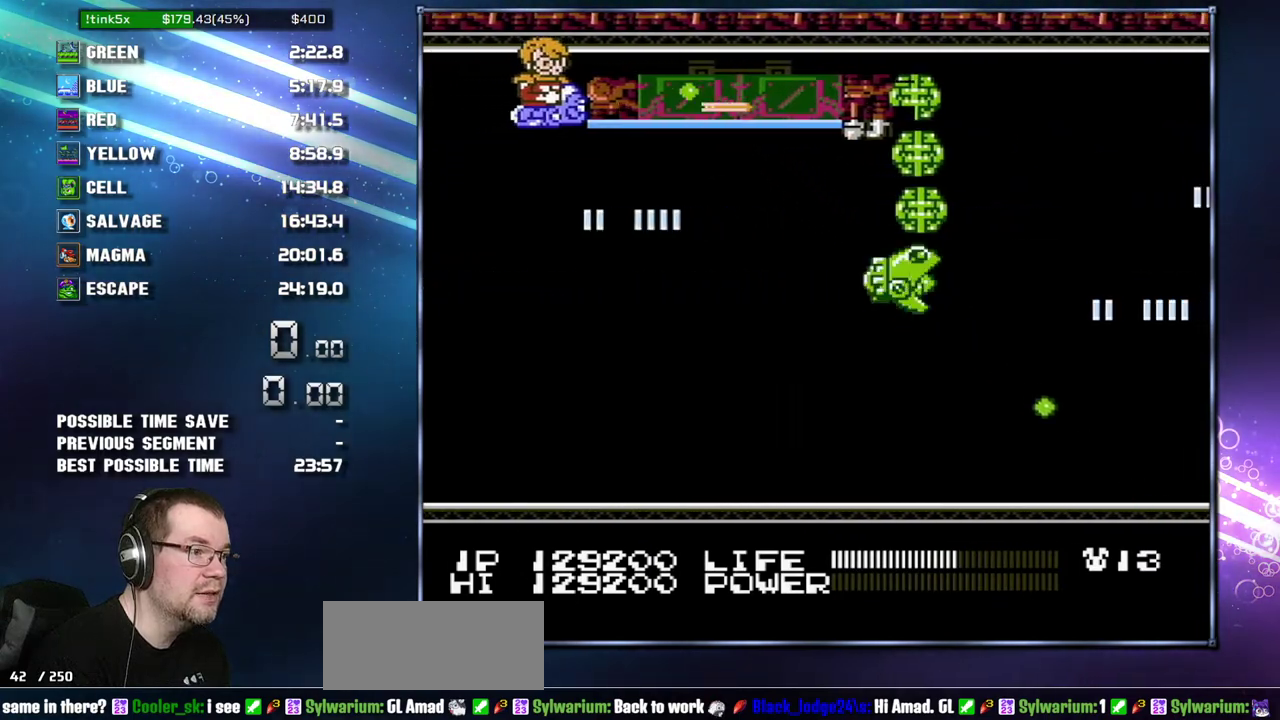
{"buttons": ["DPAD_RIGHT"], "events": []}
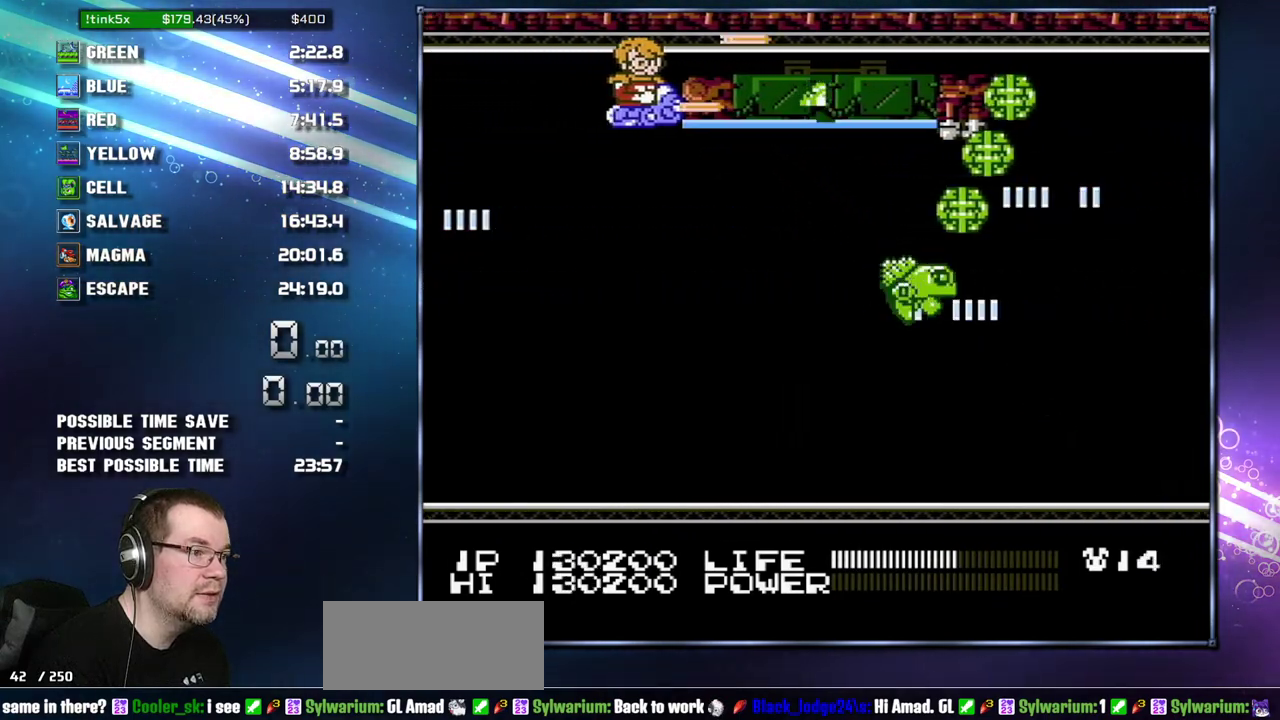
{"buttons": ["DPAD_DOWN", "DPAD_LEFT"], "events": [[233, "DPAD_DOWN", "down"], [233, "DPAD_LEFT", "down"], [233, "DPAD_RIGHT", "up"], [367, "DPAD_LEFT", "up"], [483, "DPAD_LEFT", "down"]]}
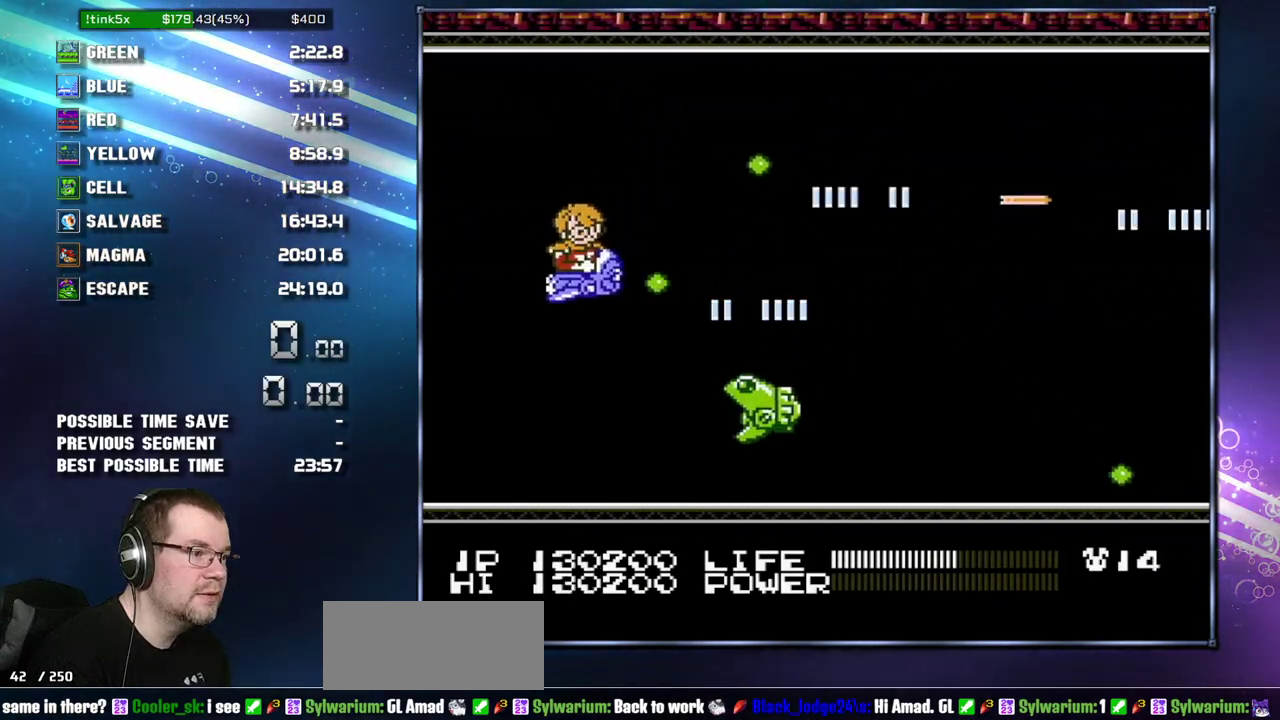
{"buttons": [], "events": [[300, "DPAD_DOWN", "up"], [300, "DPAD_LEFT", "up"]]}
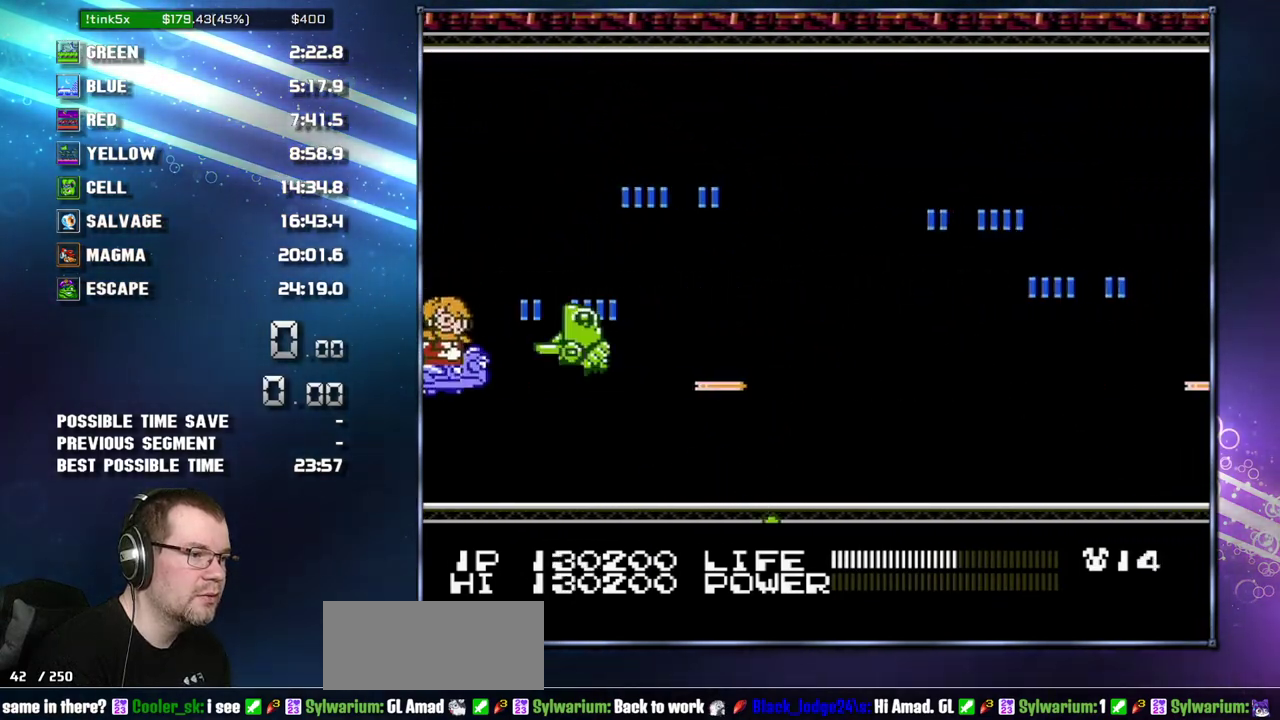
{"buttons": [], "events": [[17, "DPAD_LEFT", "down"], [17, "DPAD_UP", "down"], [150, "DPAD_LEFT", "up"], [150, "DPAD_UP", "up"], [200, "DPAD_UP", "down"], [233, "DPAD_LEFT", "down"], [450, "DPAD_LEFT", "up"], [483, "DPAD_UP", "up"]]}
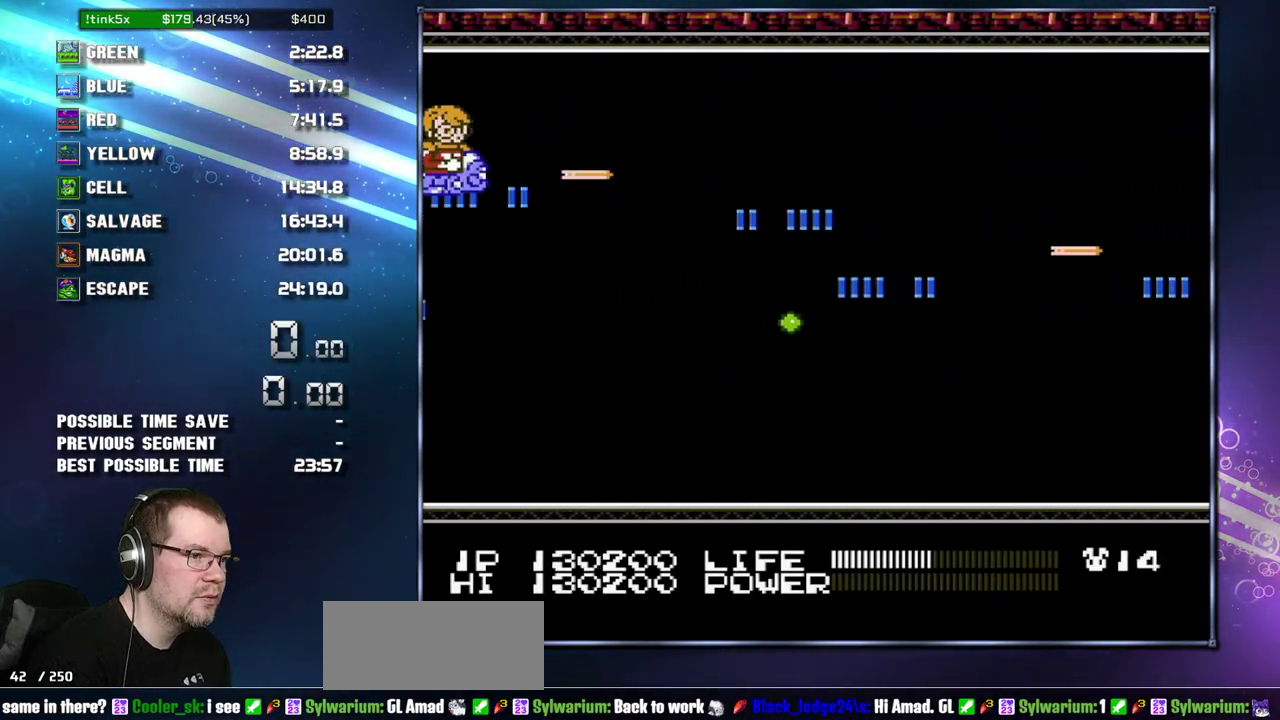
{"buttons": ["DPAD_DOWN", "DPAD_RIGHT"], "events": [[83, "DPAD_UP", "down"], [233, "DPAD_UP", "up"], [333, "DPAD_RIGHT", "down"], [483, "DPAD_DOWN", "down"]]}
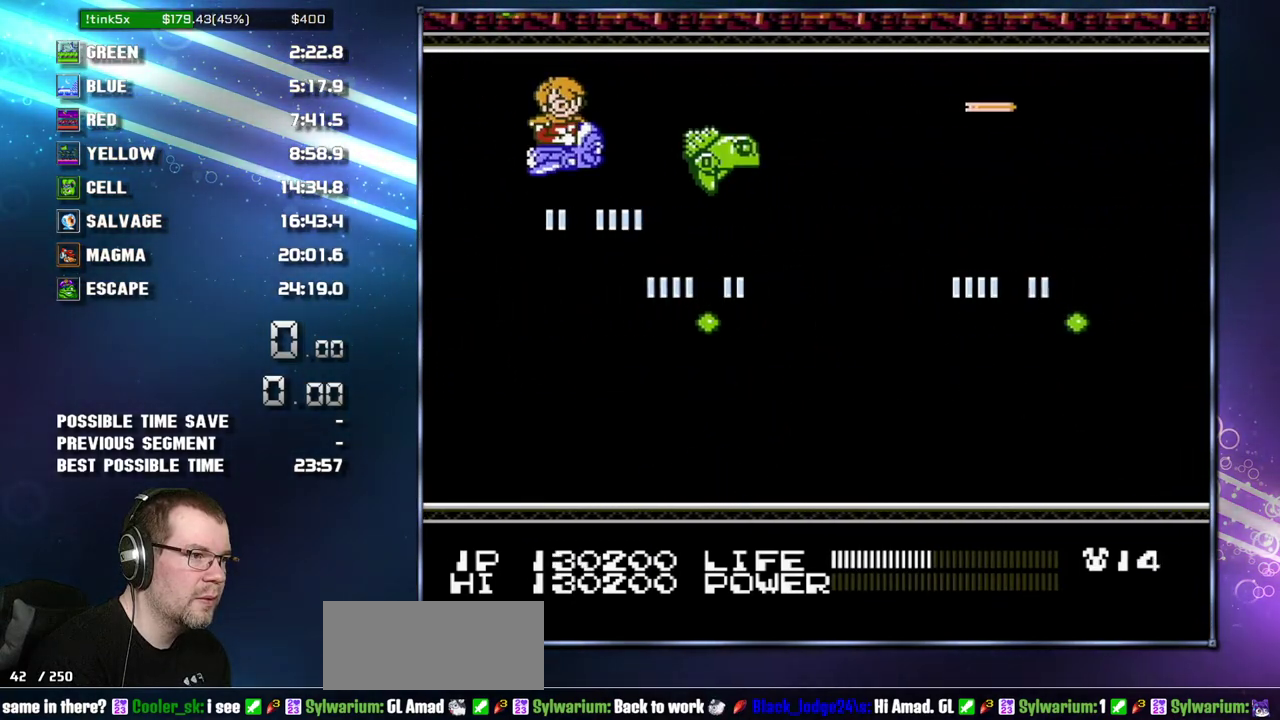
{"buttons": ["DPAD_DOWN", "DPAD_RIGHT"], "events": [[150, "DPAD_DOWN", "up"], [233, "DPAD_DOWN", "down"], [267, "DPAD_RIGHT", "up"], [450, "DPAD_RIGHT", "down"]]}
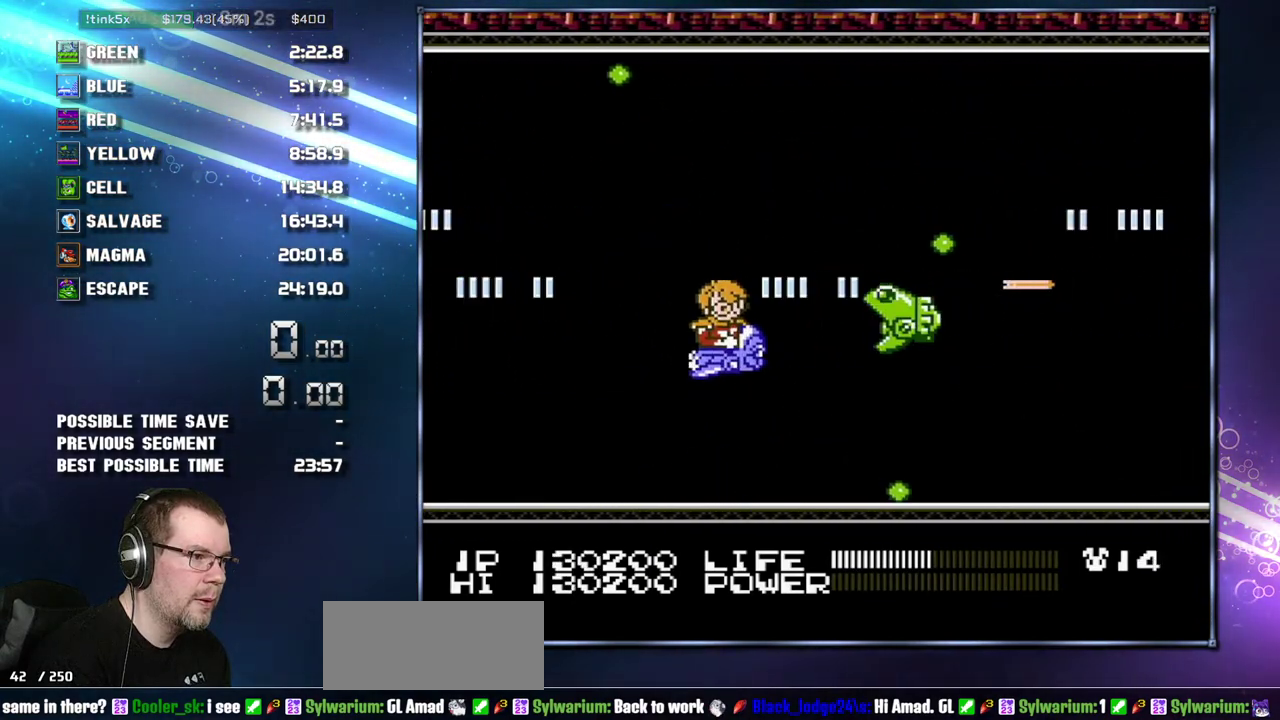
{"buttons": ["DPAD_RIGHT"], "events": [[117, "DPAD_DOWN", "up"], [200, "DPAD_DOWN", "down"], [300, "DPAD_DOWN", "up"], [400, "DPAD_DOWN", "down"], [467, "DPAD_DOWN", "up"]]}
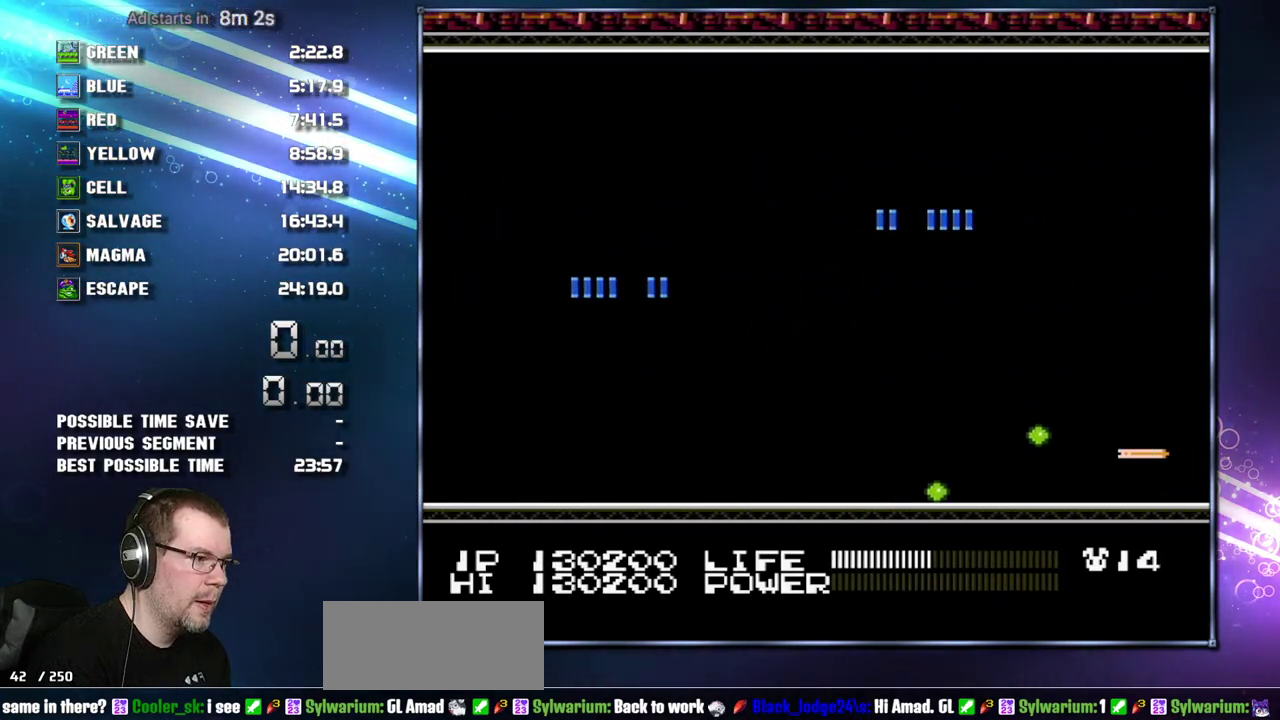
{"buttons": [], "events": [[17, "DPAD_RIGHT", "up"], [83, "DPAD_RIGHT", "down"], [83, "DPAD_UP", "down"], [150, "DPAD_RIGHT", "up"], [300, "DPAD_UP", "up"], [367, "DPAD_LEFT", "down"], [367, "DPAD_UP", "down"], [483, "DPAD_LEFT", "up"], [483, "DPAD_UP", "up"]]}
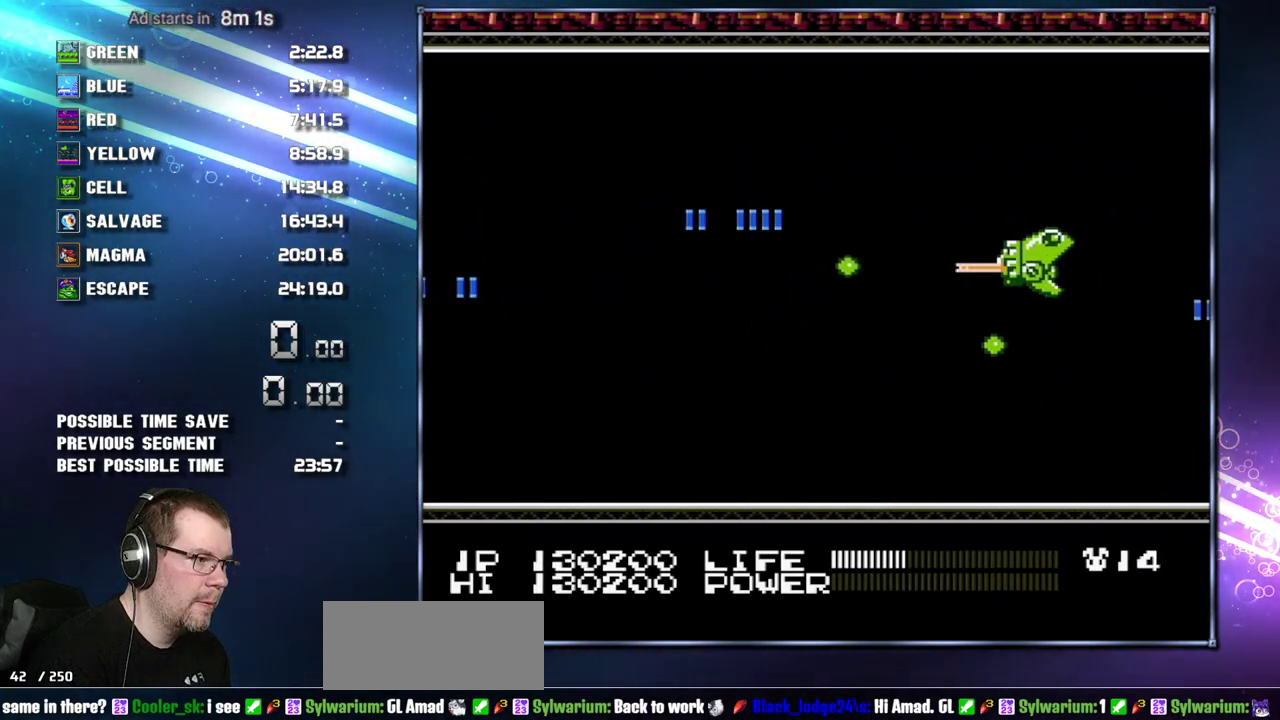
{"buttons": [], "events": [[50, "DPAD_UP", "down"], [83, "DPAD_LEFT", "down"], [183, "DPAD_LEFT", "up"], [183, "DPAD_UP", "up"], [233, "DPAD_UP", "down"], [267, "DPAD_LEFT", "down"], [400, "DPAD_LEFT", "up"], [400, "DPAD_UP", "up"]]}
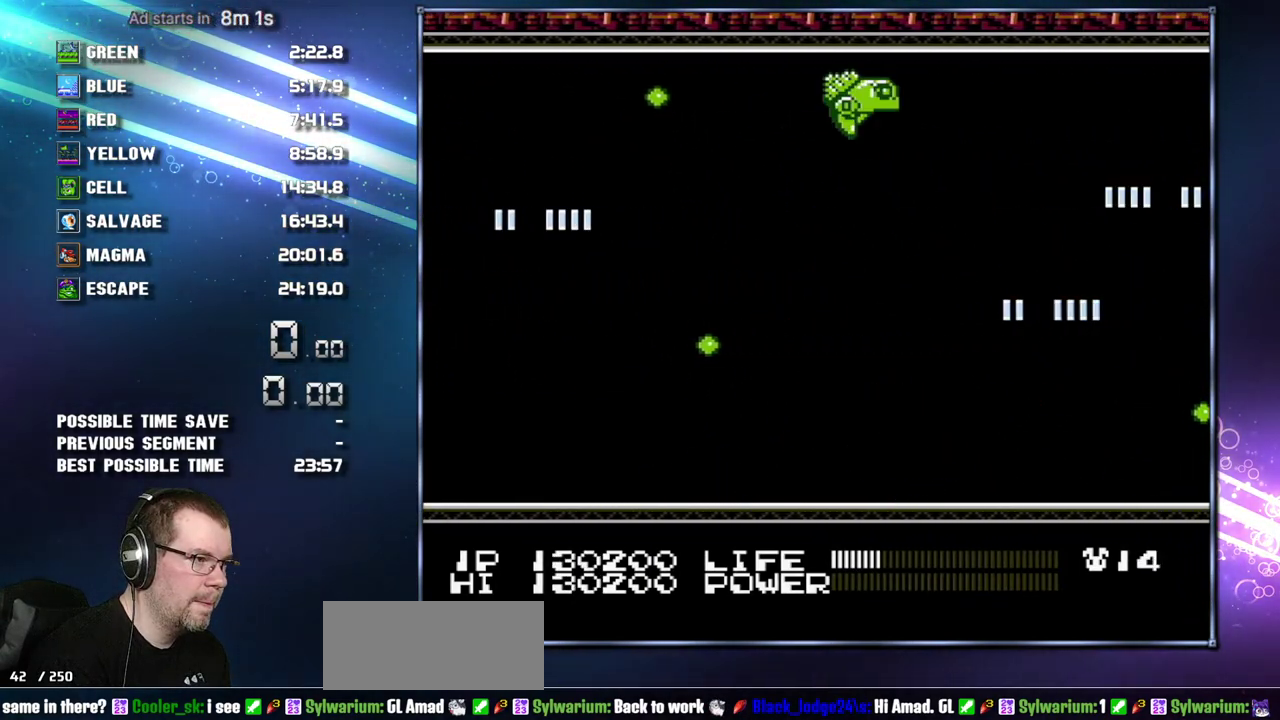
{"buttons": ["DPAD_LEFT"], "events": [[83, "DPAD_LEFT", "down"], [200, "DPAD_DOWN", "down"], [367, "DPAD_DOWN", "up"], [400, "DPAD_LEFT", "up"], [450, "DPAD_LEFT", "down"]]}
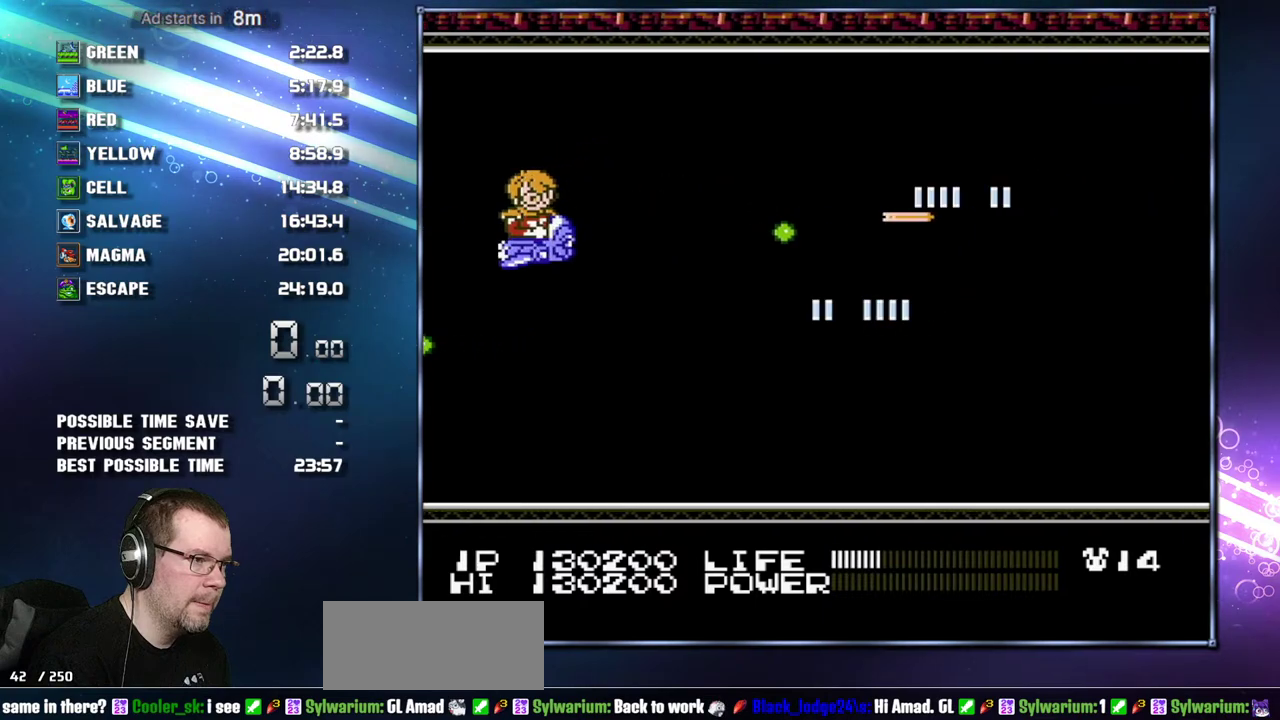
{"buttons": ["DPAD_DOWN", "DPAD_LEFT"], "events": [[17, "DPAD_DOWN", "down"], [267, "DPAD_DOWN", "up"], [267, "DPAD_LEFT", "up"], [333, "DPAD_DOWN", "down"], [333, "DPAD_LEFT", "down"]]}
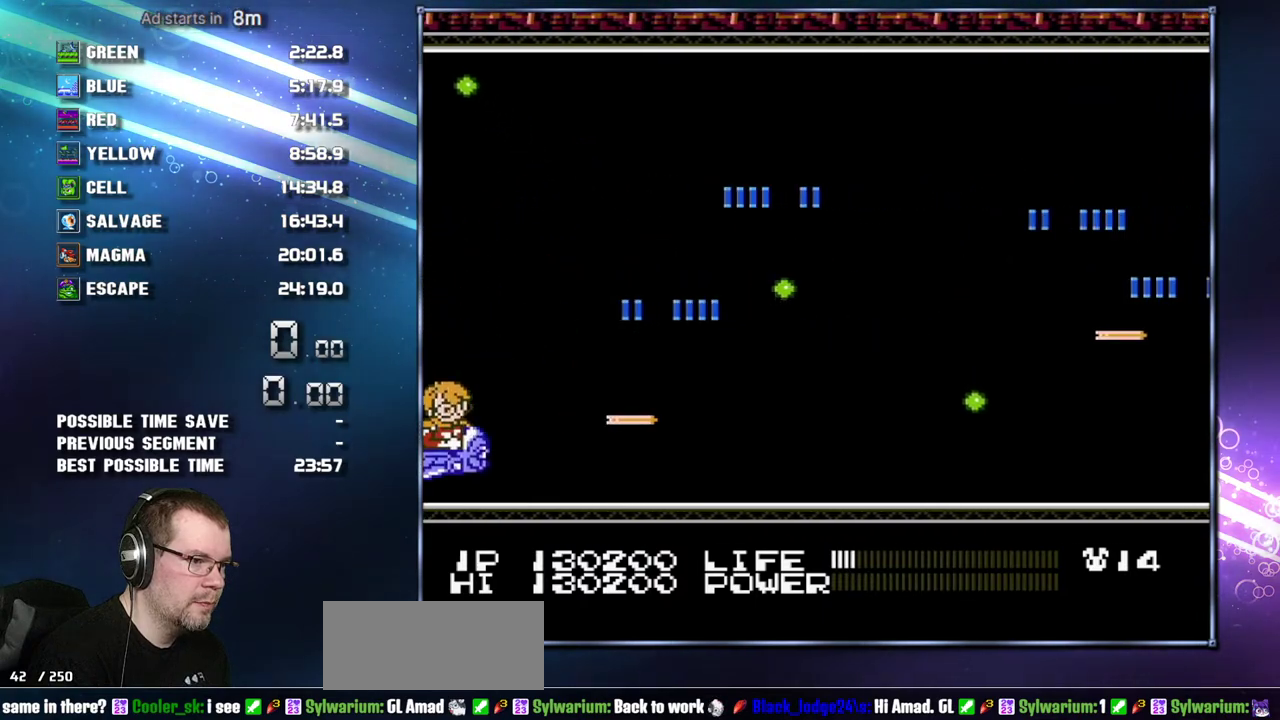
{"buttons": ["DPAD_UP"], "events": [[117, "DPAD_DOWN", "up"], [117, "DPAD_LEFT", "up"], [267, "DPAD_UP", "down"]]}
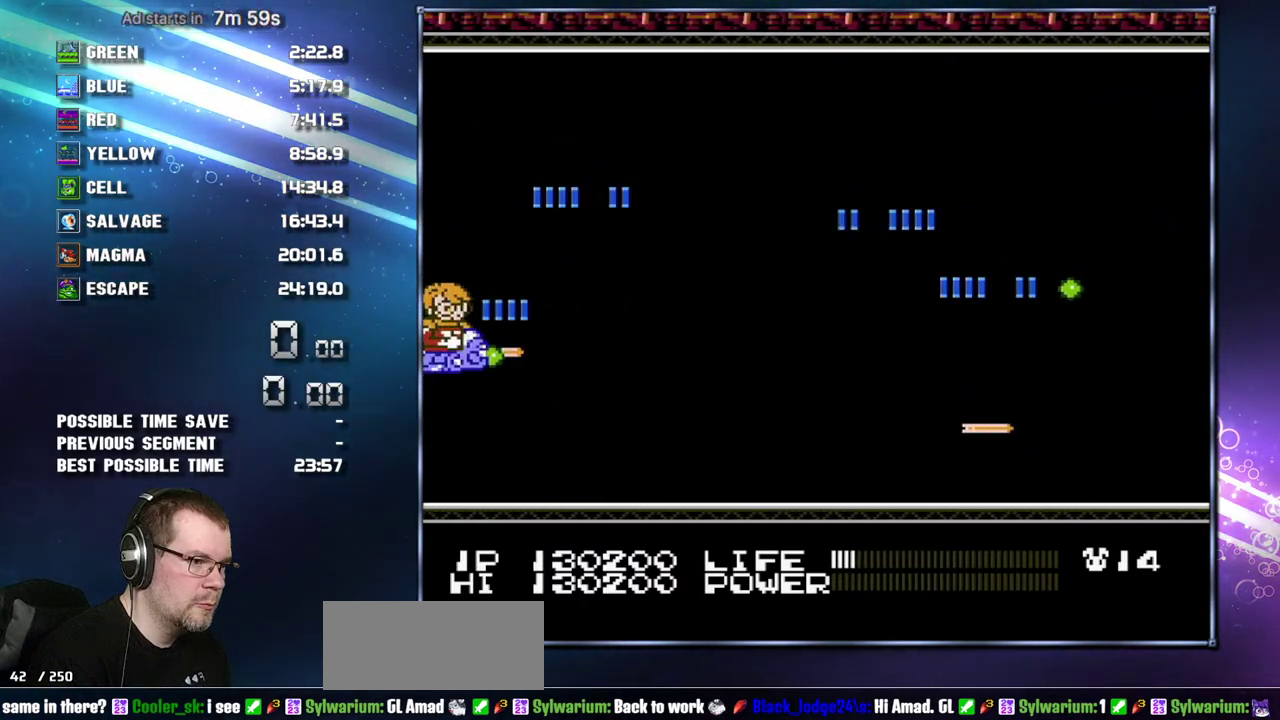
{"buttons": [], "events": [[83, "DPAD_RIGHT", "down"], [367, "DPAD_RIGHT", "up"], [433, "DPAD_UP", "up"]]}
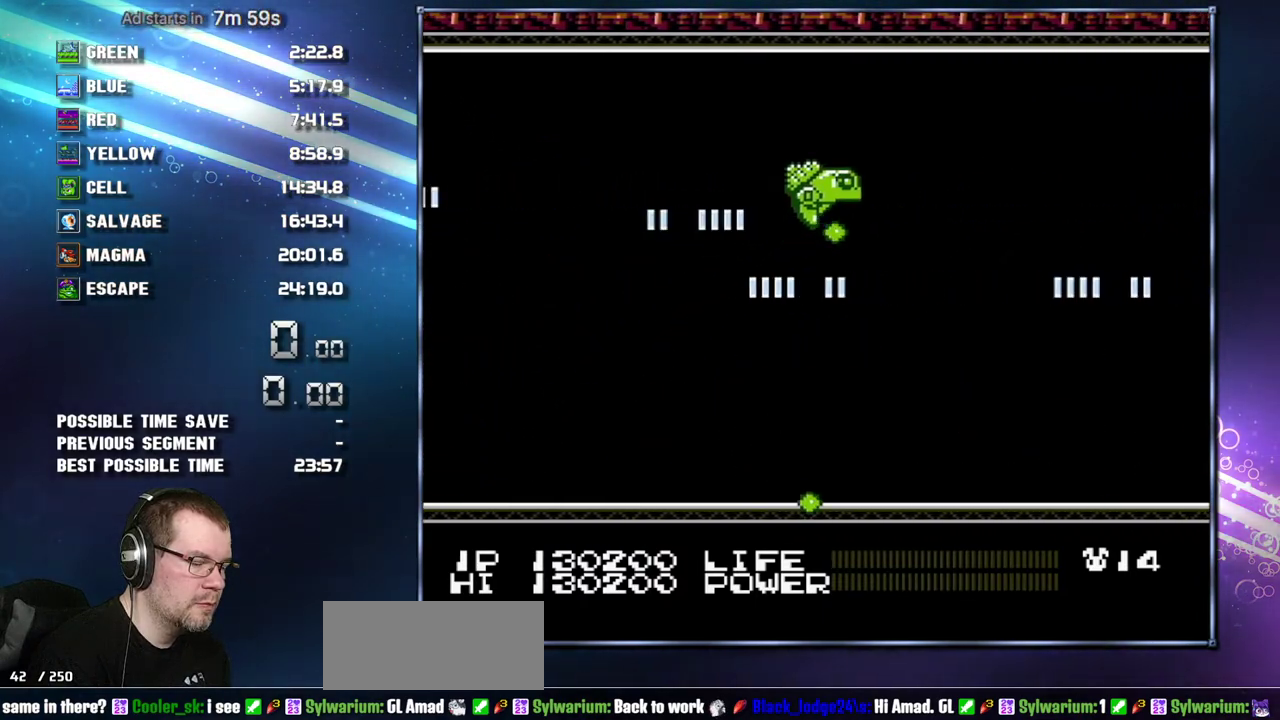
{"buttons": [], "events": []}
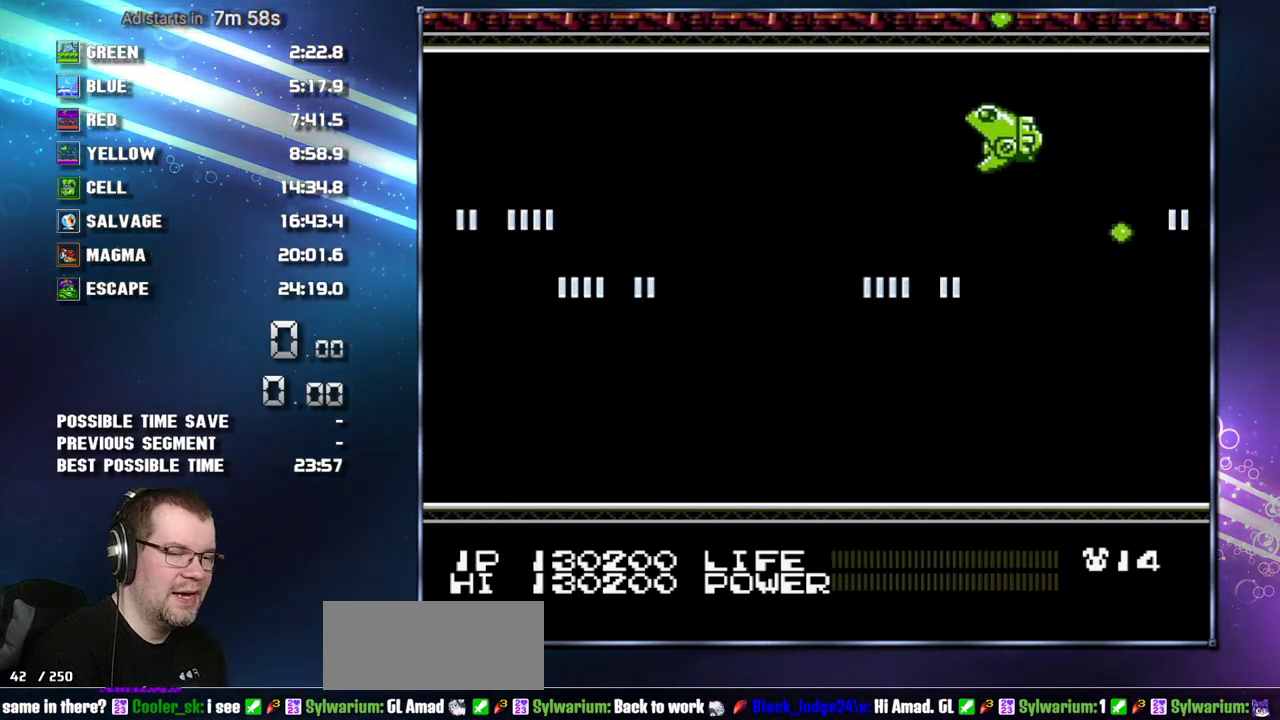
{"buttons": [], "events": []}
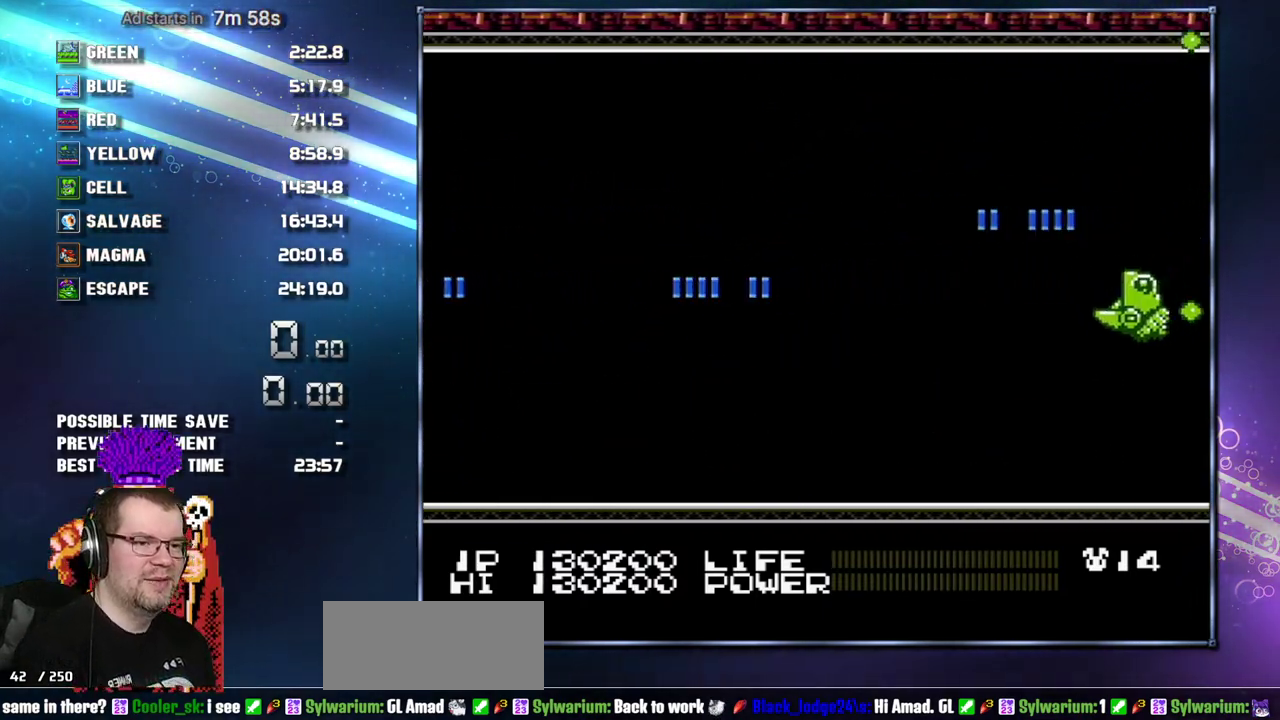
{"buttons": [], "events": []}